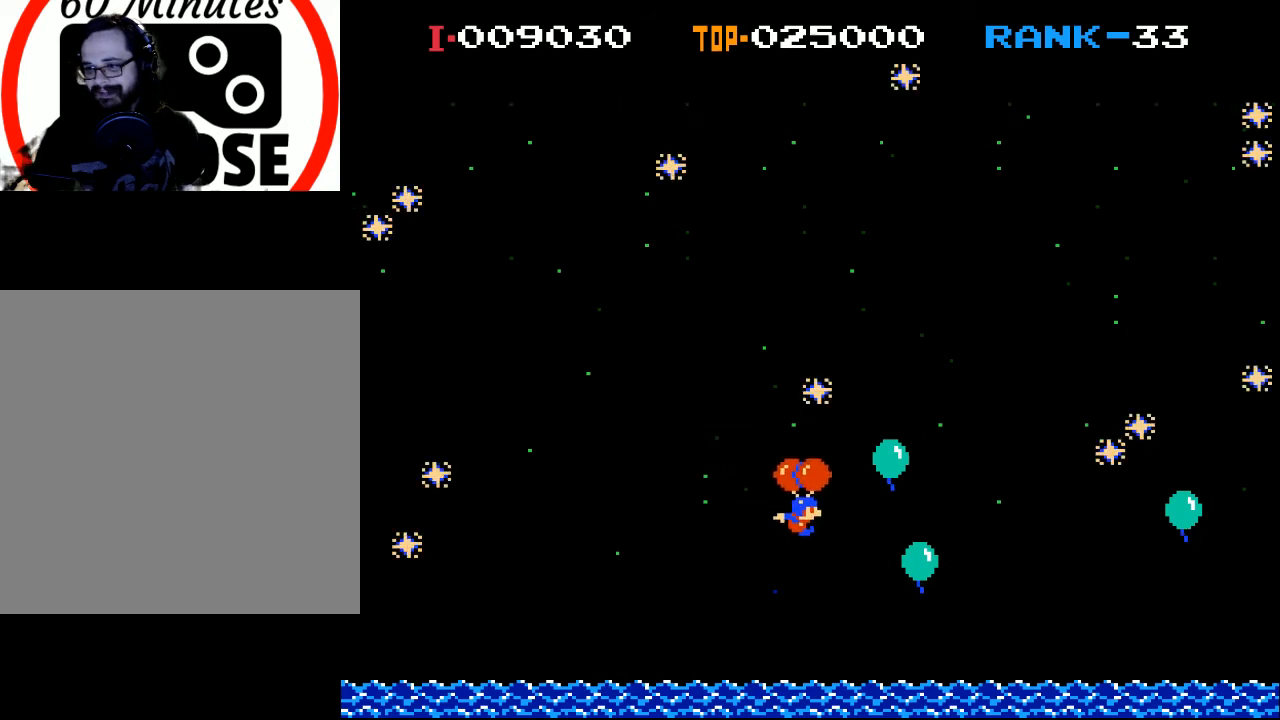
Gameplay with a controller (Xbox layout); each line is a JSON object with the inputs held at the frame after it. "events" lists button and stick changes between this image and that frame as [ms after this image, input, new state], when the widget could be followed in between. Not read: right_stick.
{"buttons": ["DPAD_LEFT"], "left_stick": "center", "events": [[33, "X", "up"], [133, "X", "down"], [233, "DPAD_LEFT", "down"], [467, "X", "up"]]}
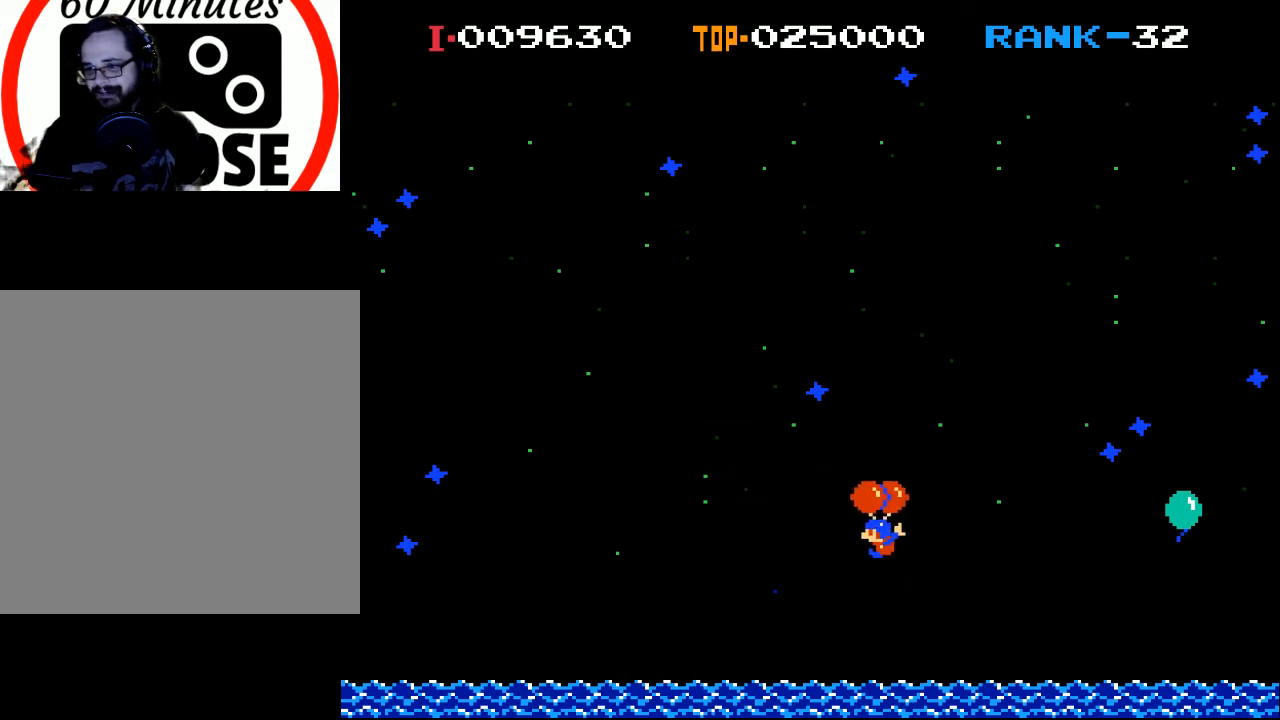
{"buttons": ["DPAD_RIGHT"], "left_stick": "center", "events": [[33, "DPAD_LEFT", "up"], [100, "DPAD_LEFT", "down"], [133, "DPAD_LEFT", "up"], [267, "X", "down"], [333, "DPAD_RIGHT", "down"], [400, "X", "up"]]}
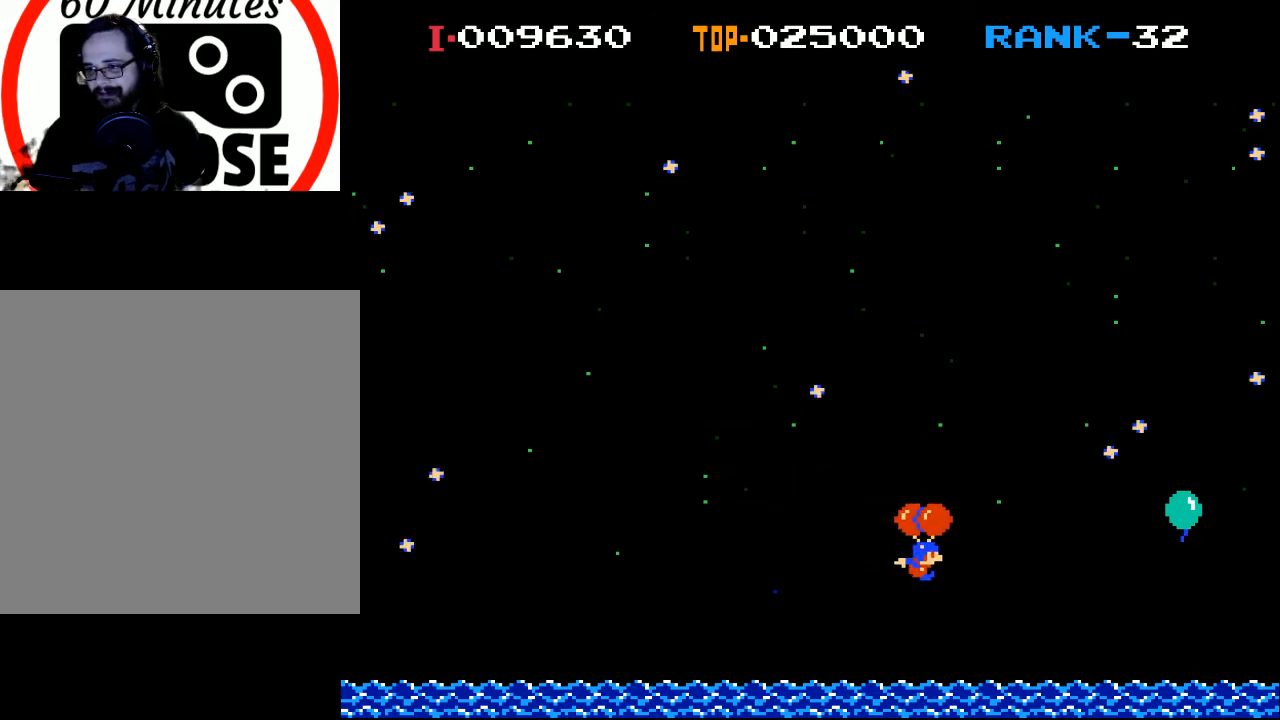
{"buttons": [], "left_stick": "center", "events": [[133, "X", "down"], [333, "DPAD_RIGHT", "up"], [333, "X", "up"]]}
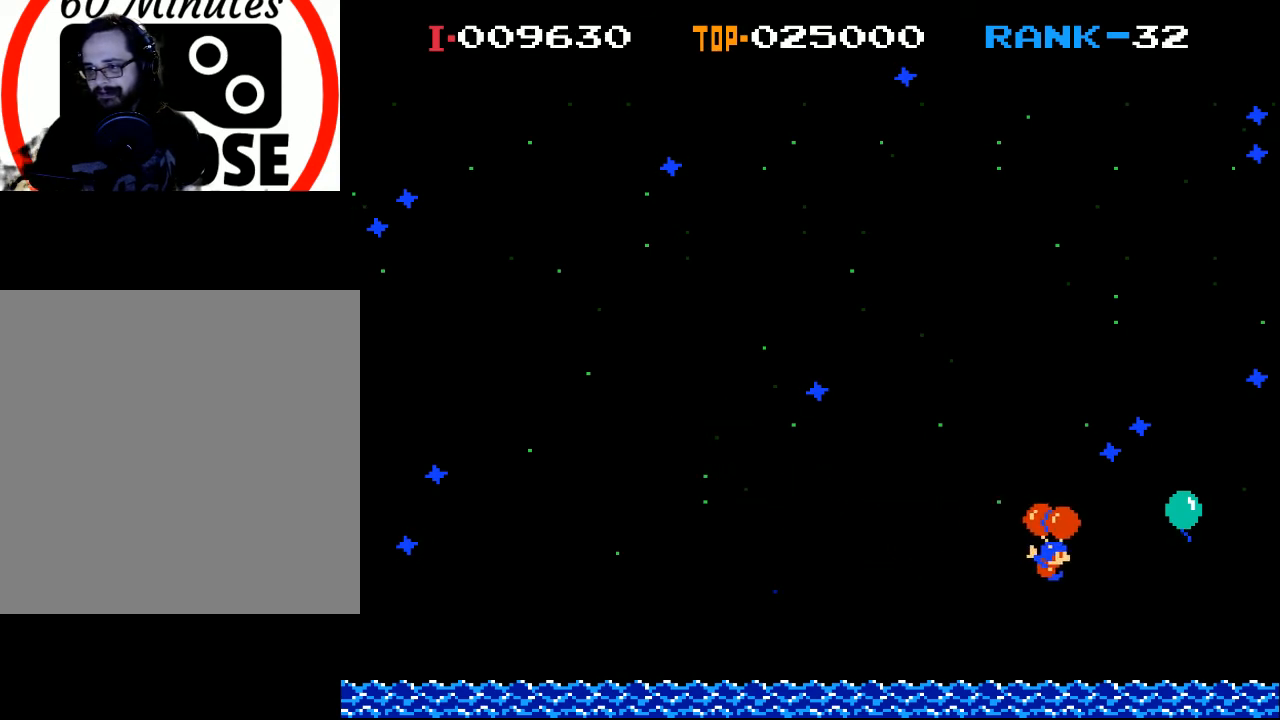
{"buttons": ["DPAD_LEFT"], "left_stick": "center", "events": [[200, "DPAD_LEFT", "down"], [233, "X", "down"], [333, "X", "up"], [433, "DPAD_LEFT", "up"], [500, "DPAD_LEFT", "down"]]}
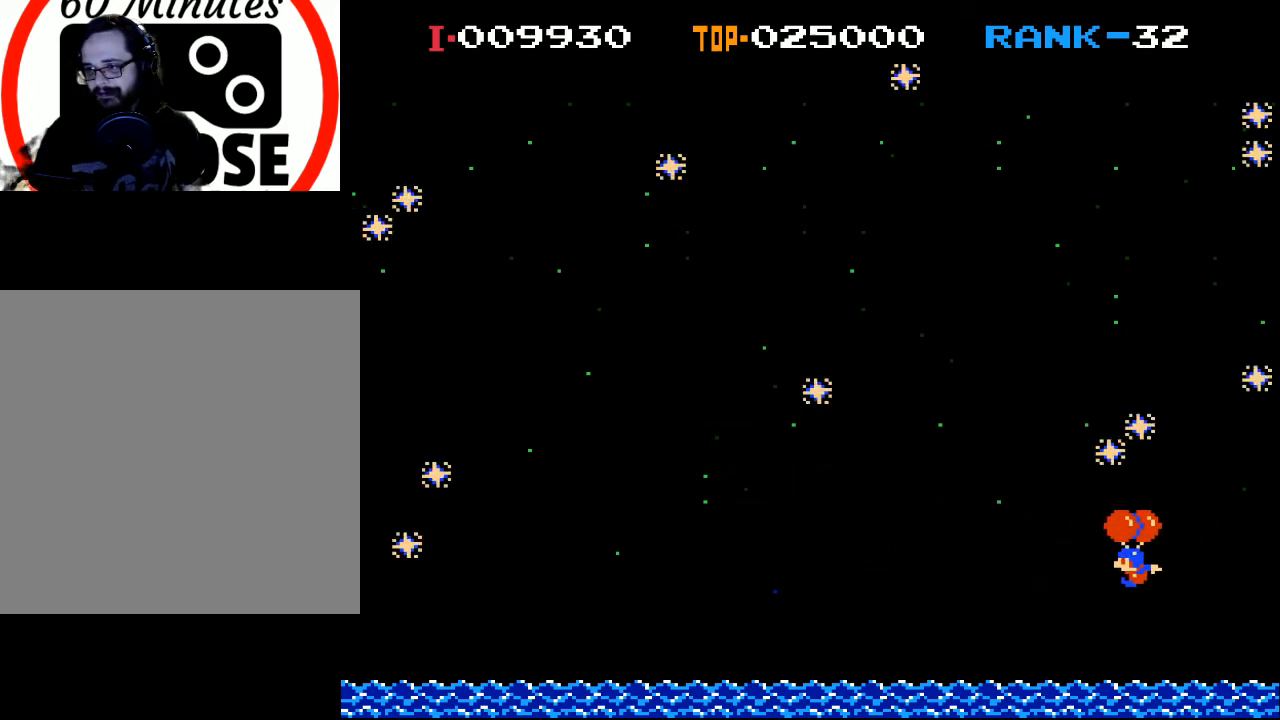
{"buttons": ["DPAD_LEFT"], "left_stick": "center", "events": [[33, "X", "down"], [100, "DPAD_LEFT", "up"], [100, "X", "up"], [300, "DPAD_LEFT", "down"], [367, "X", "down"], [467, "X", "up"]]}
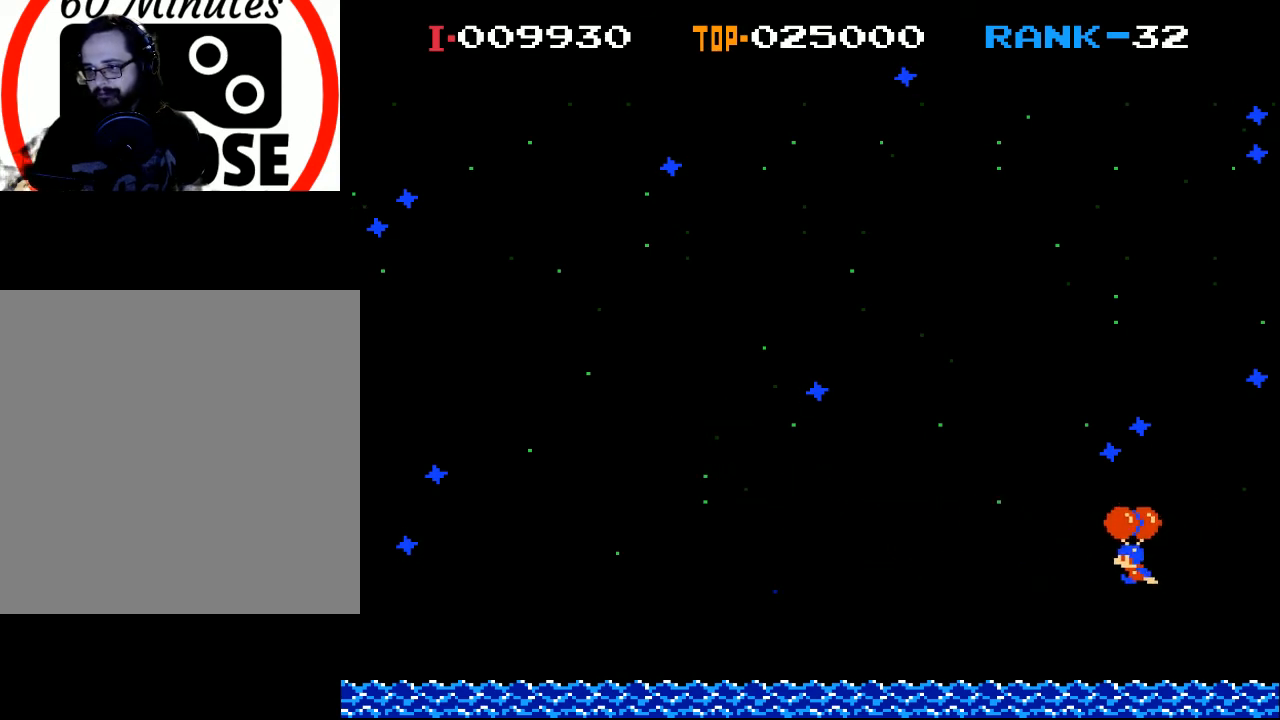
{"buttons": ["DPAD_LEFT"], "left_stick": "center", "events": [[100, "X", "down"], [200, "X", "up"], [367, "X", "down"], [467, "X", "up"]]}
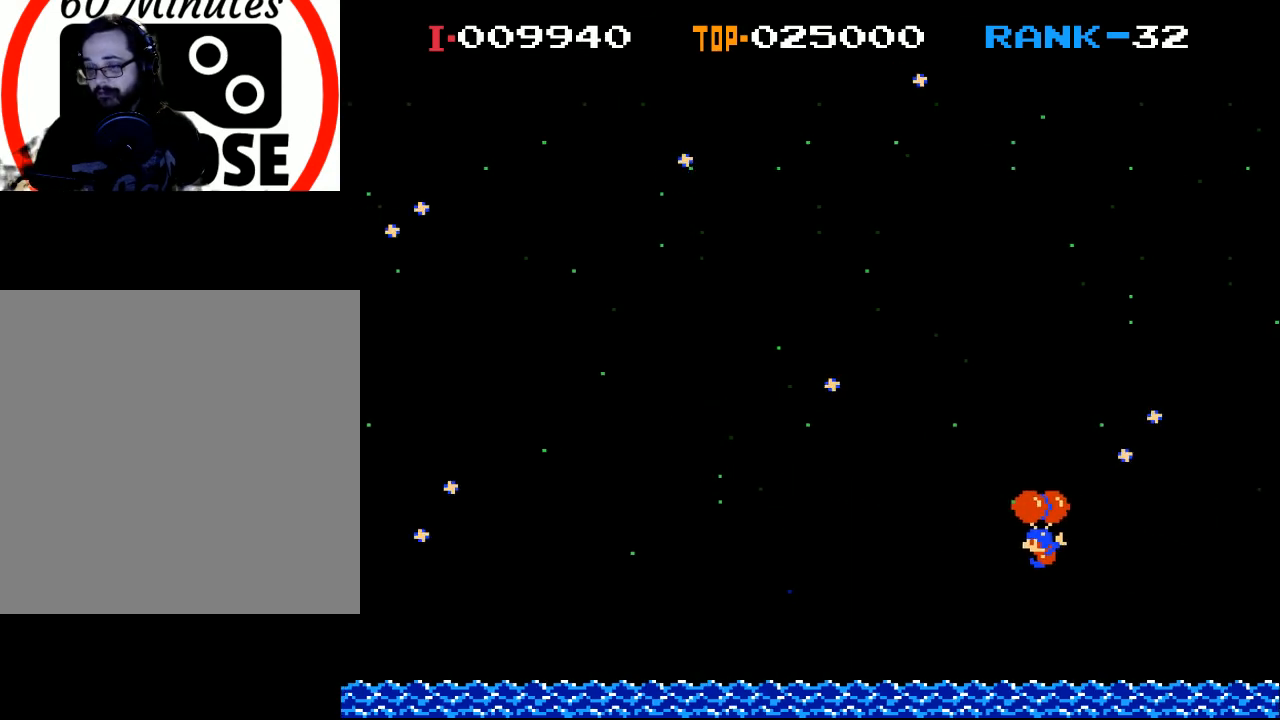
{"buttons": ["DPAD_RIGHT"], "left_stick": "center", "events": [[67, "DPAD_LEFT", "up"], [267, "X", "down"], [367, "X", "up"], [500, "DPAD_RIGHT", "down"]]}
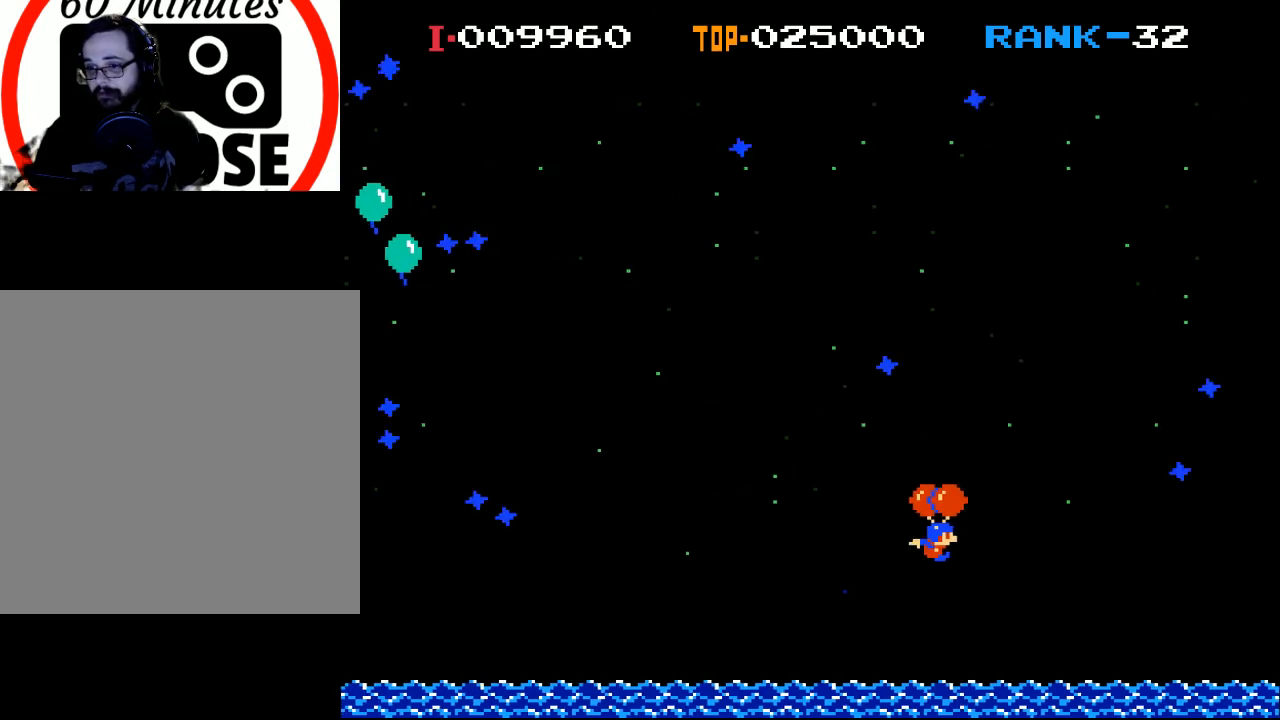
{"buttons": ["X"], "left_stick": "center", "events": [[133, "DPAD_RIGHT", "up"], [133, "X", "down"], [400, "X", "up"], [467, "X", "down"]]}
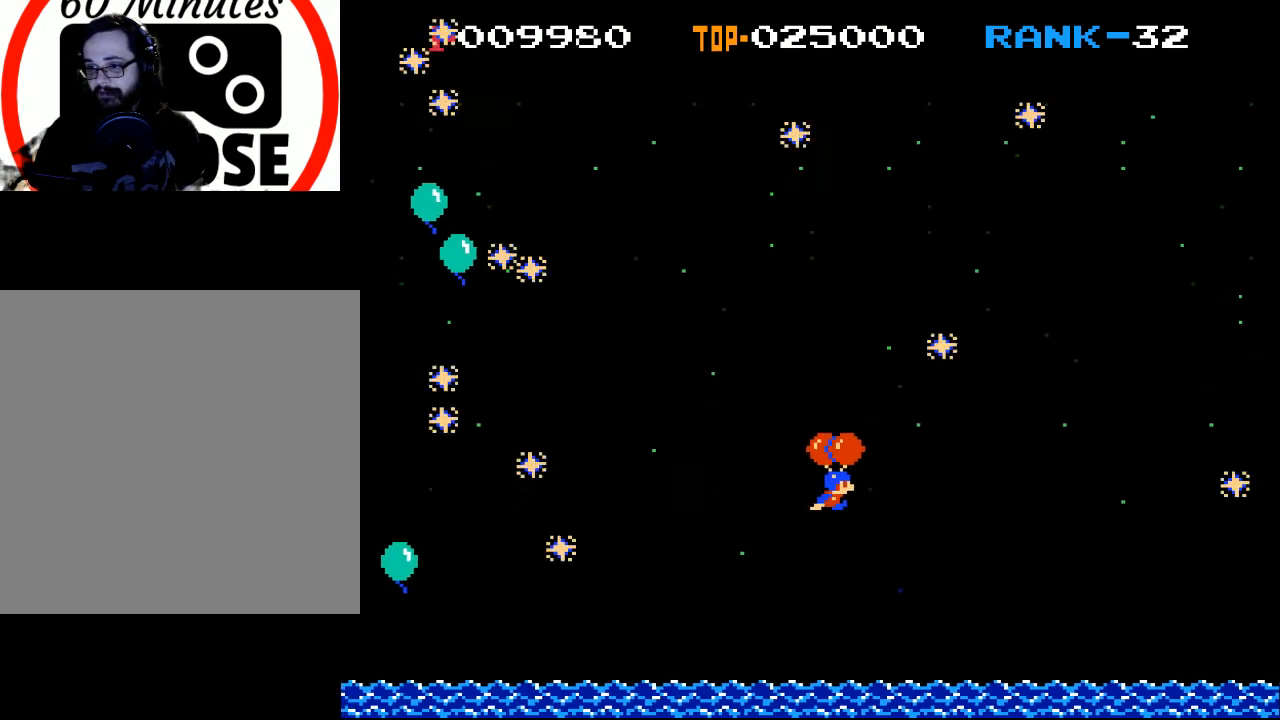
{"buttons": [], "left_stick": "center", "events": [[133, "DPAD_RIGHT", "down"], [333, "X", "up"], [433, "DPAD_RIGHT", "up"]]}
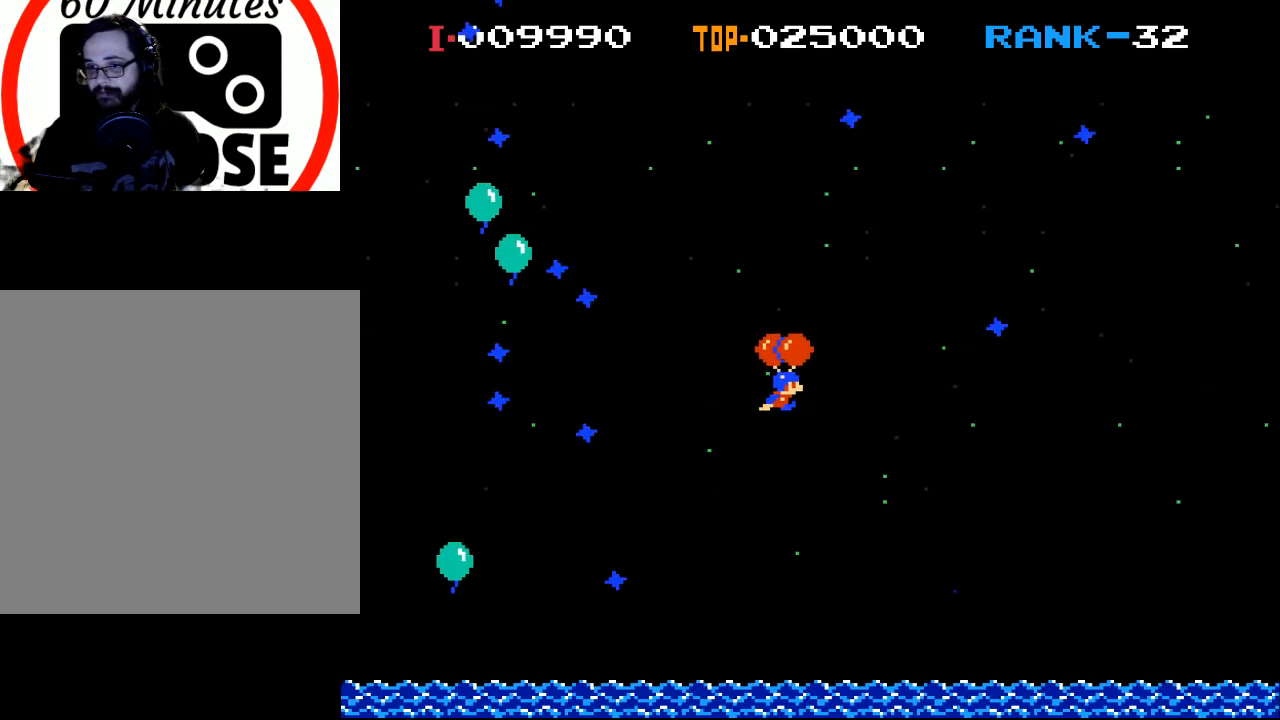
{"buttons": ["DPAD_RIGHT"], "left_stick": "center", "events": [[33, "DPAD_RIGHT", "down"], [100, "X", "down"], [167, "DPAD_RIGHT", "up"], [200, "X", "up"], [400, "DPAD_RIGHT", "down"]]}
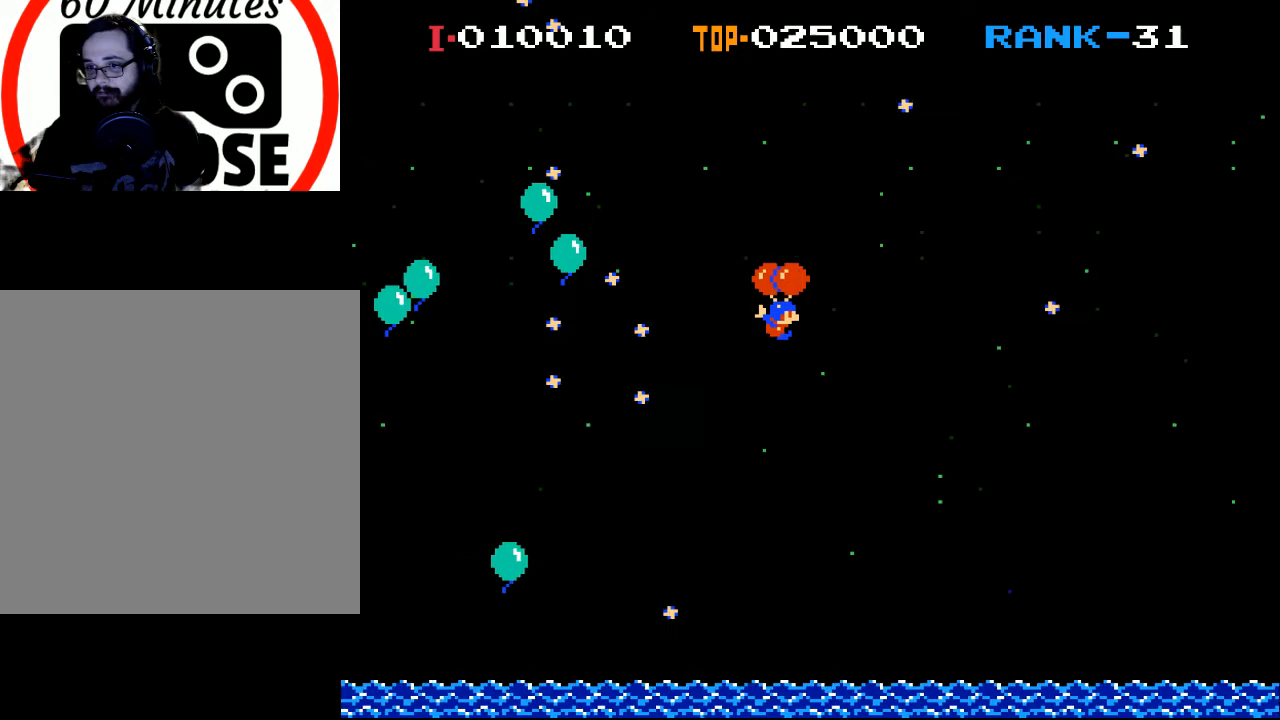
{"buttons": ["DPAD_RIGHT"], "left_stick": "center", "events": [[33, "DPAD_RIGHT", "up"], [333, "DPAD_RIGHT", "down"]]}
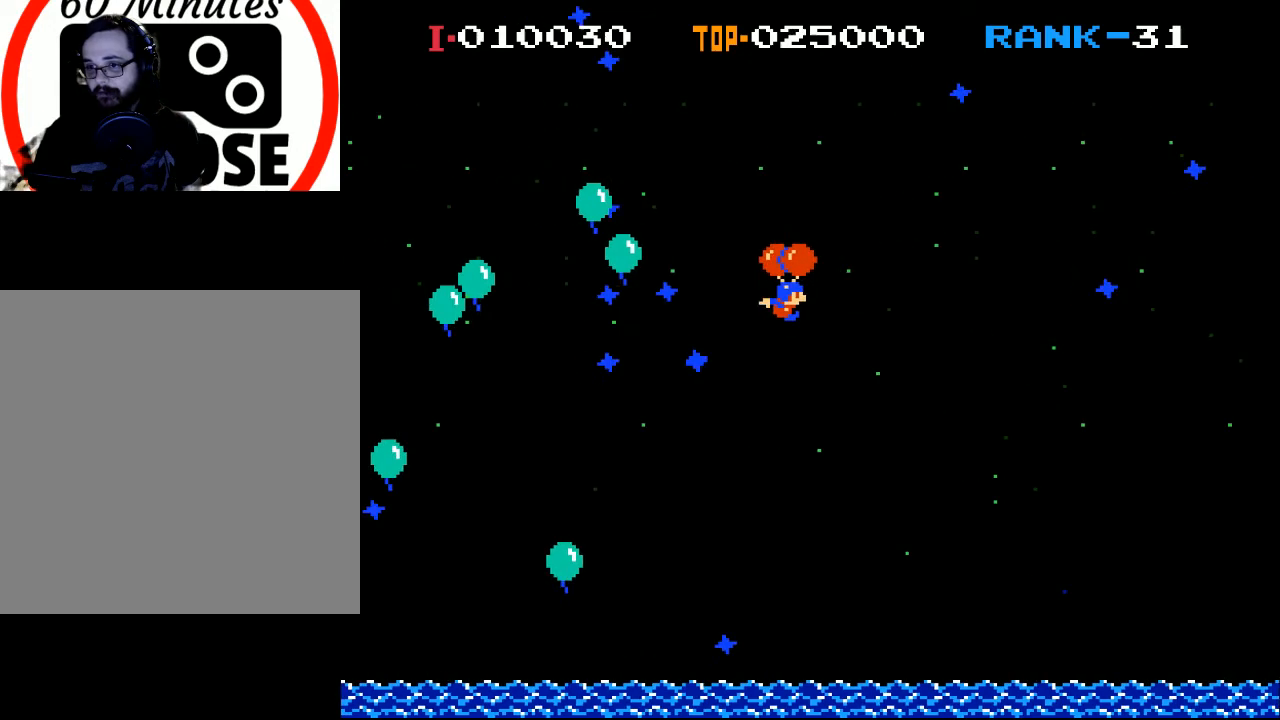
{"buttons": ["DPAD_RIGHT"], "left_stick": "center", "events": [[67, "X", "down"], [167, "DPAD_RIGHT", "up"], [200, "X", "up"], [333, "DPAD_RIGHT", "down"]]}
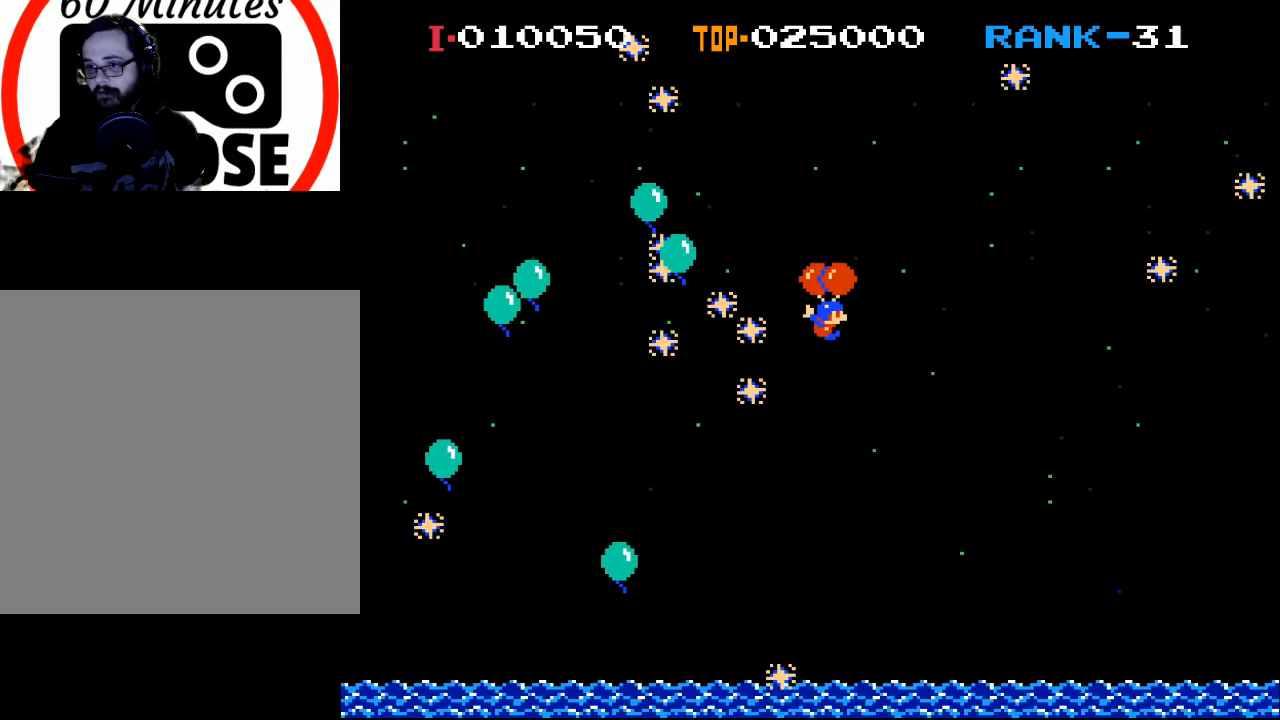
{"buttons": [], "left_stick": "center", "events": [[33, "DPAD_RIGHT", "up"], [100, "DPAD_RIGHT", "down"], [300, "DPAD_RIGHT", "up"]]}
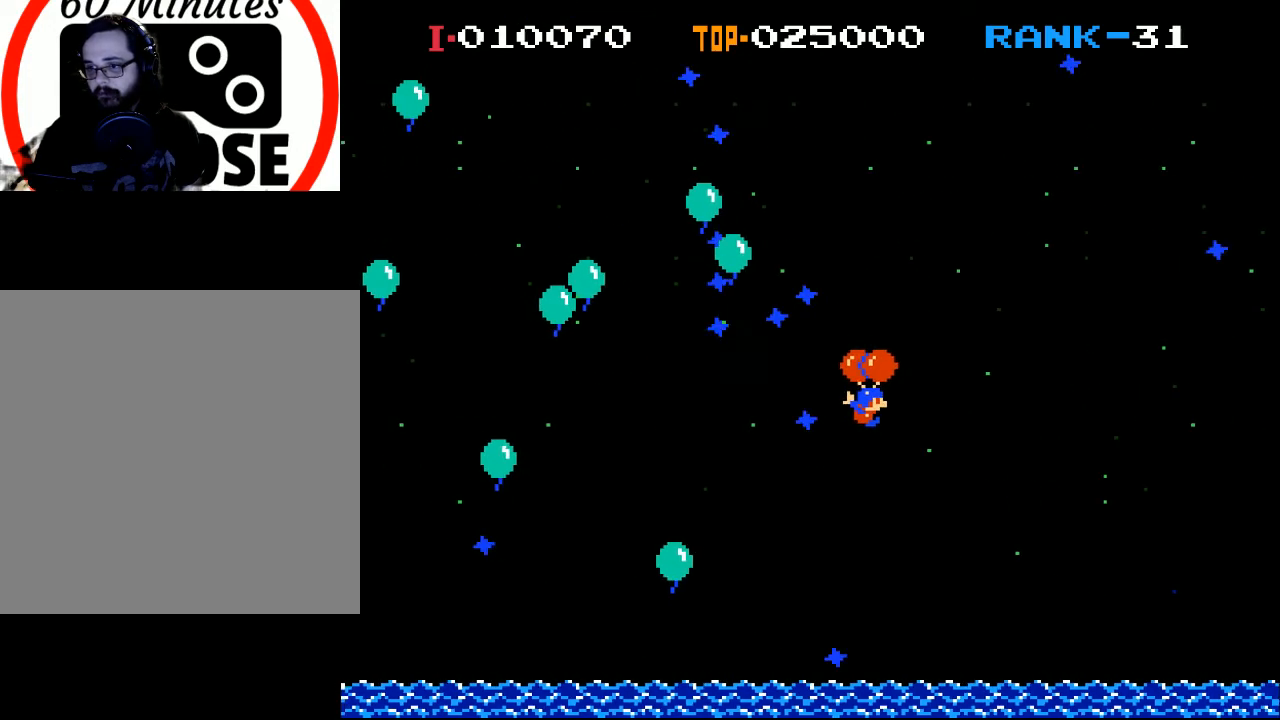
{"buttons": [], "left_stick": "center", "events": [[167, "DPAD_RIGHT", "down"], [433, "DPAD_RIGHT", "up"]]}
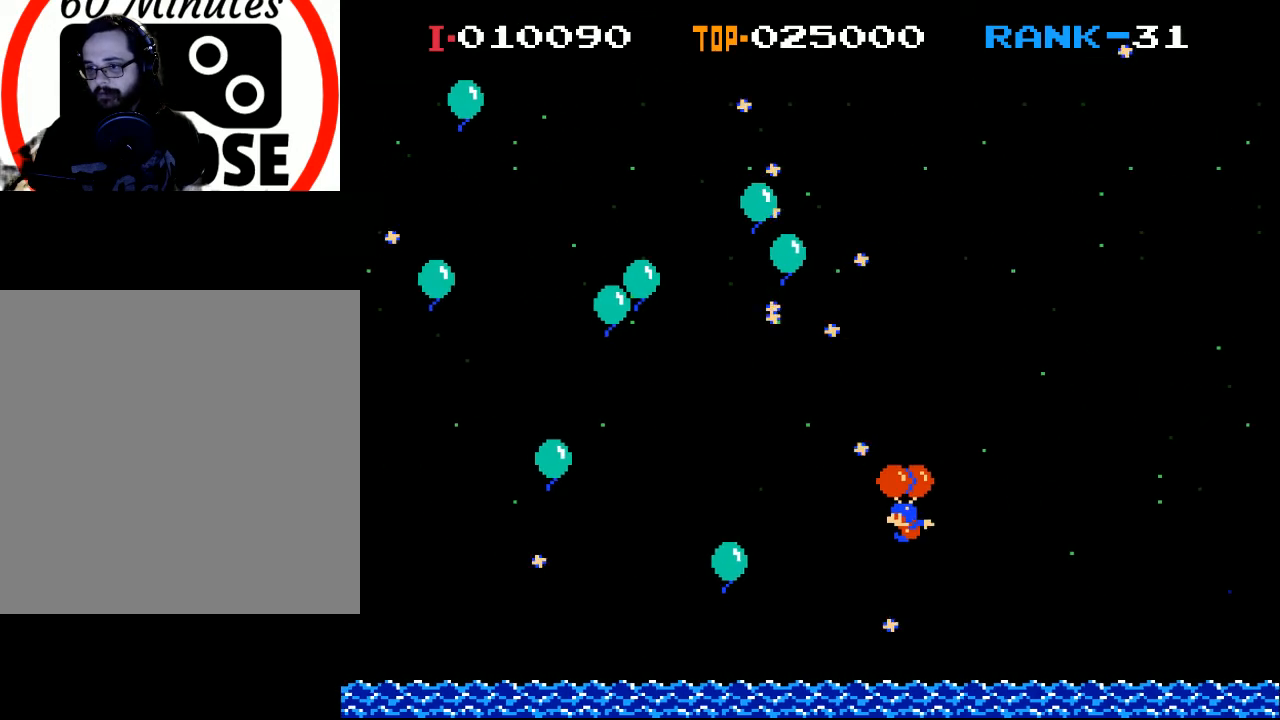
{"buttons": ["X", "DPAD_LEFT"], "left_stick": "center", "events": [[67, "DPAD_LEFT", "down"], [133, "X", "down"], [267, "X", "up"], [467, "X", "down"]]}
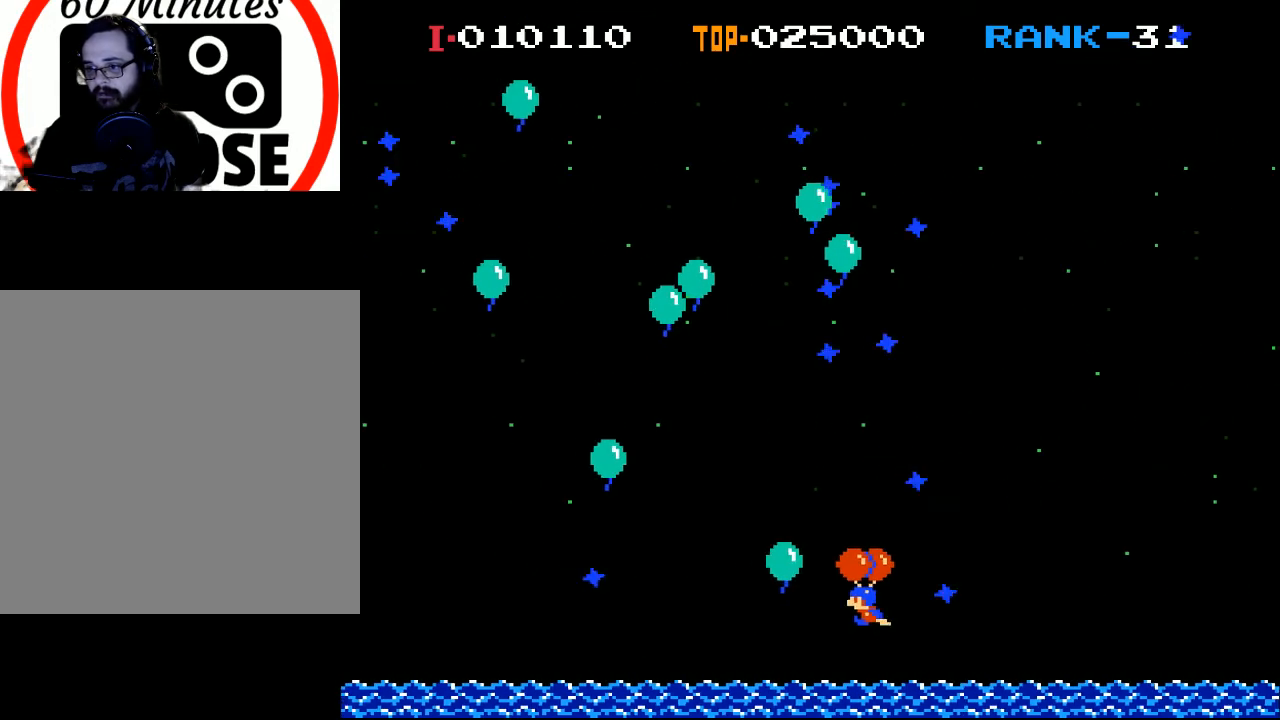
{"buttons": ["X", "DPAD_RIGHT"], "left_stick": "center", "events": [[300, "DPAD_LEFT", "up"], [367, "DPAD_RIGHT", "down"]]}
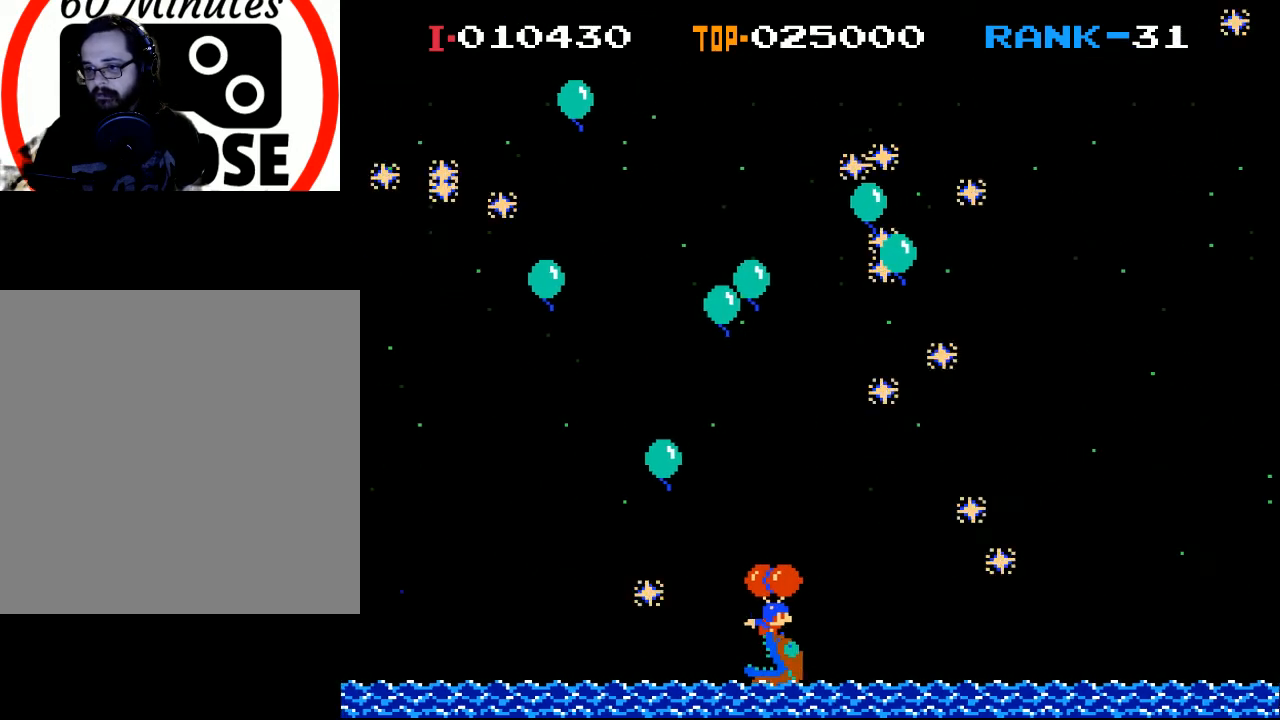
{"buttons": ["X"], "left_stick": "center", "events": [[433, "DPAD_RIGHT", "up"]]}
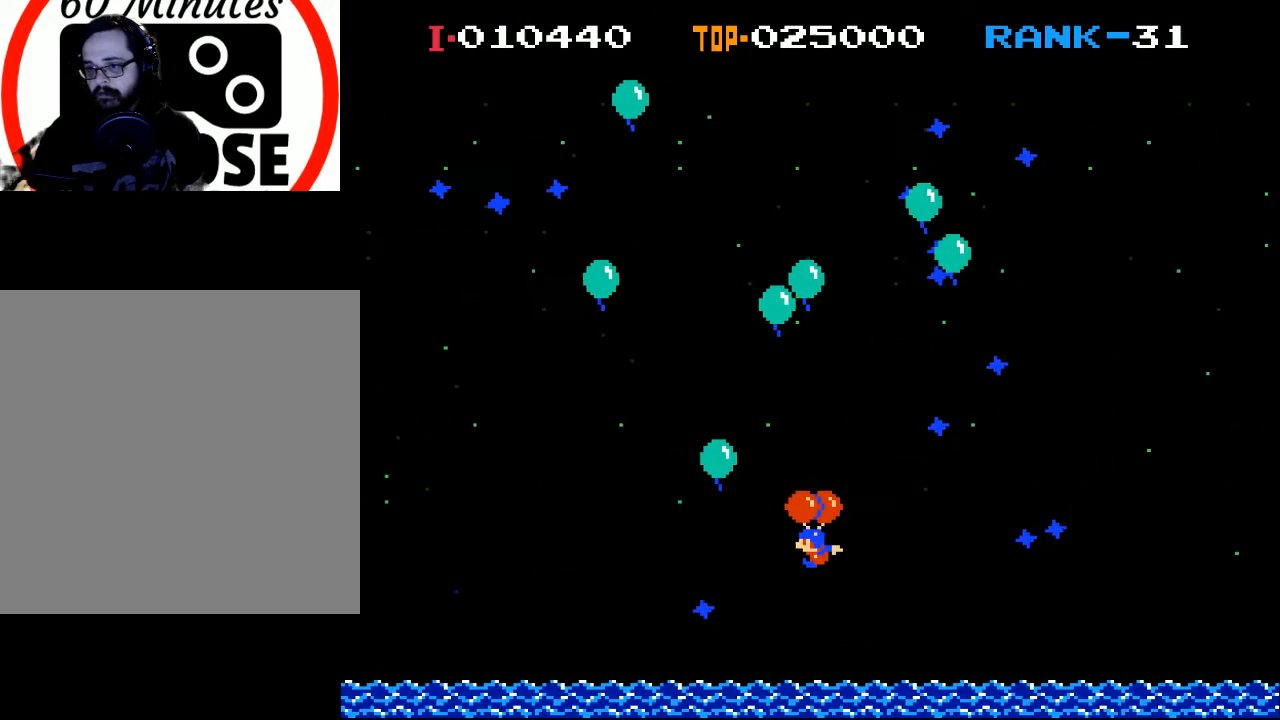
{"buttons": ["X"], "left_stick": "center", "events": [[33, "DPAD_LEFT", "down"], [100, "DPAD_LEFT", "up"], [267, "DPAD_LEFT", "down"], [300, "X", "up"], [367, "DPAD_LEFT", "up"], [433, "X", "down"]]}
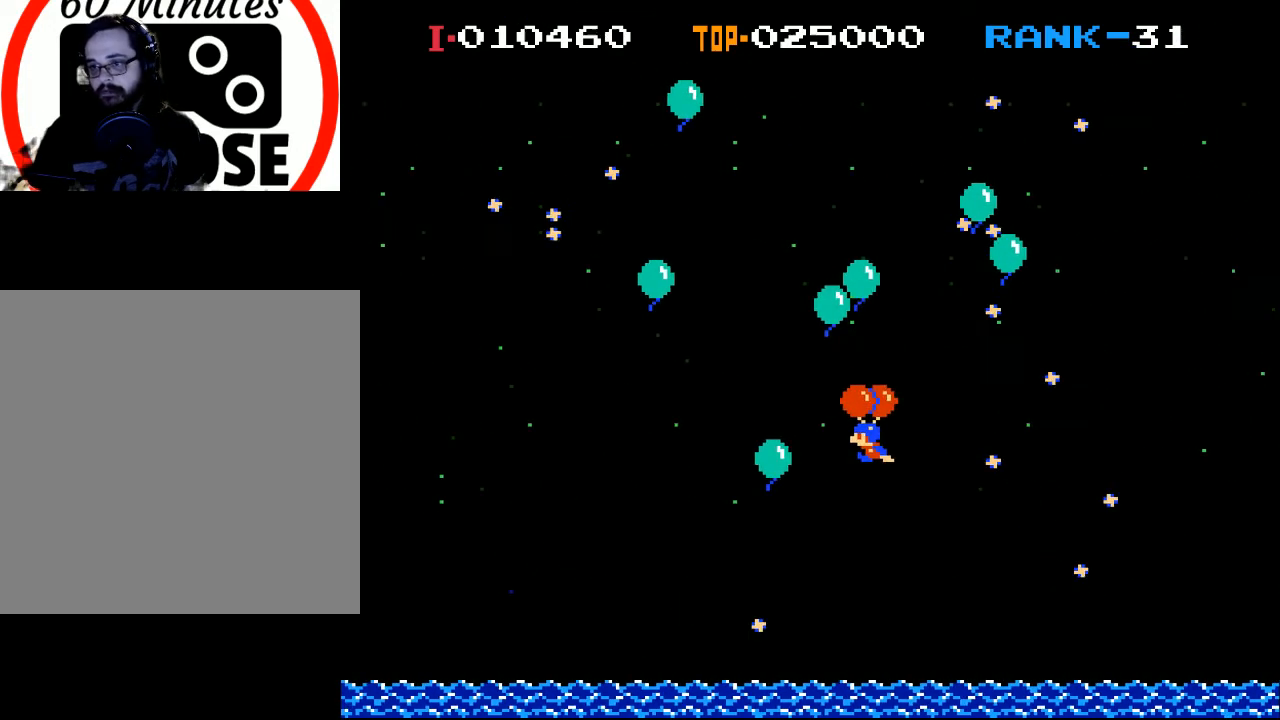
{"buttons": ["DPAD_LEFT"], "left_stick": "center", "events": [[400, "DPAD_LEFT", "down"], [467, "X", "up"]]}
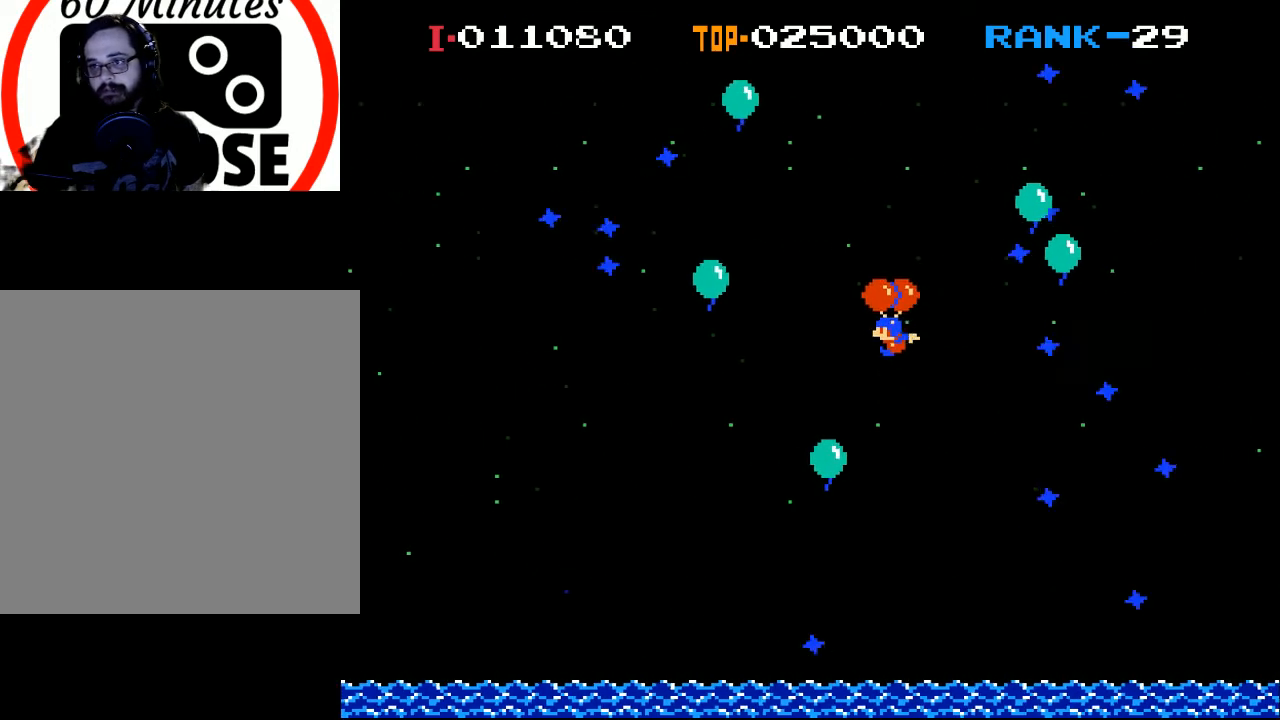
{"buttons": [], "left_stick": "center", "events": [[133, "X", "down"], [233, "DPAD_LEFT", "up"], [267, "X", "up"], [333, "DPAD_RIGHT", "down"], [433, "DPAD_RIGHT", "up"]]}
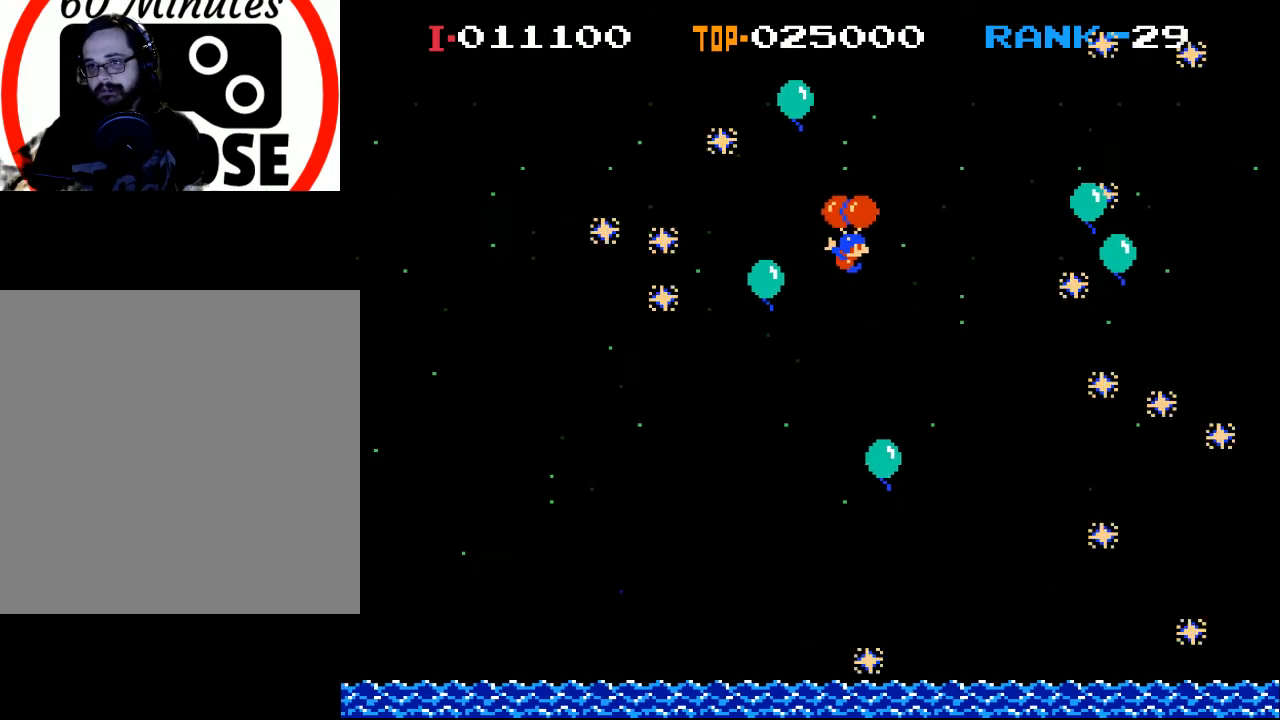
{"buttons": ["DPAD_RIGHT"], "left_stick": "center", "events": [[33, "DPAD_RIGHT", "down"], [333, "X", "down"], [467, "X", "up"]]}
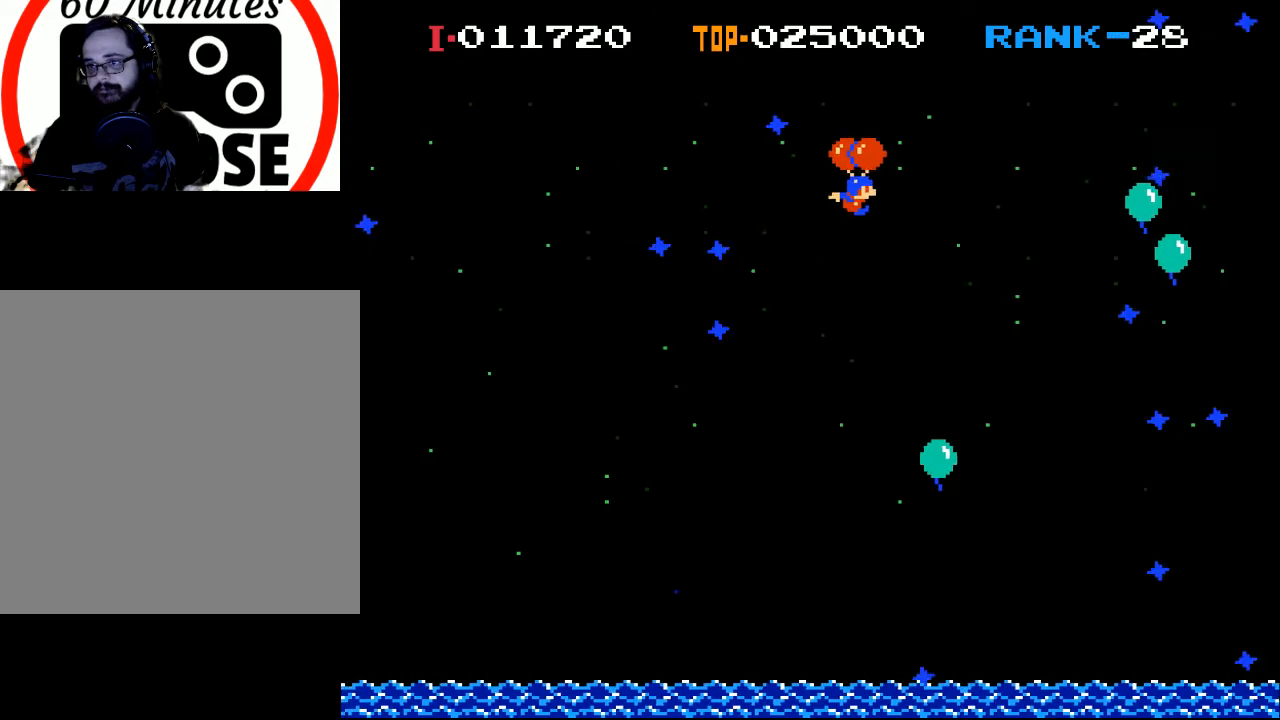
{"buttons": ["DPAD_LEFT"], "left_stick": "center", "events": [[33, "X", "down"], [167, "X", "up"], [267, "X", "down"], [367, "X", "up"], [400, "DPAD_RIGHT", "up"], [500, "DPAD_LEFT", "down"]]}
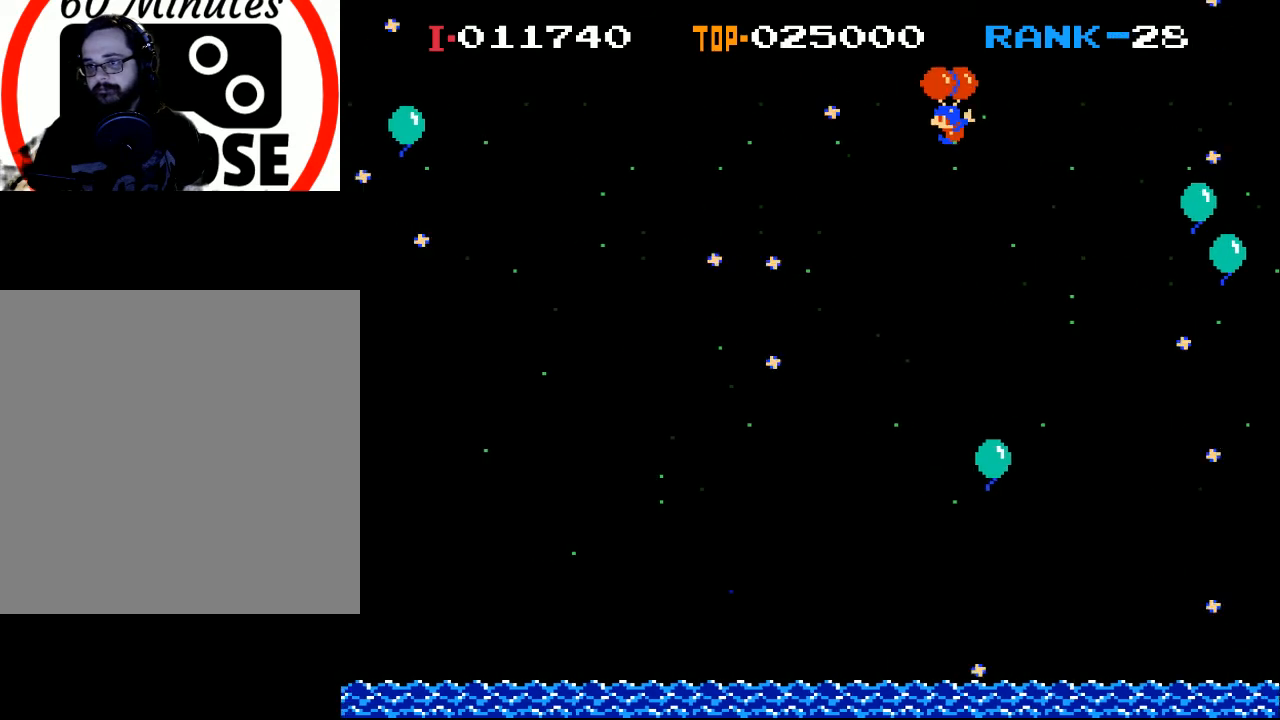
{"buttons": ["DPAD_LEFT"], "left_stick": "center", "events": [[200, "DPAD_LEFT", "up"], [300, "DPAD_LEFT", "down"]]}
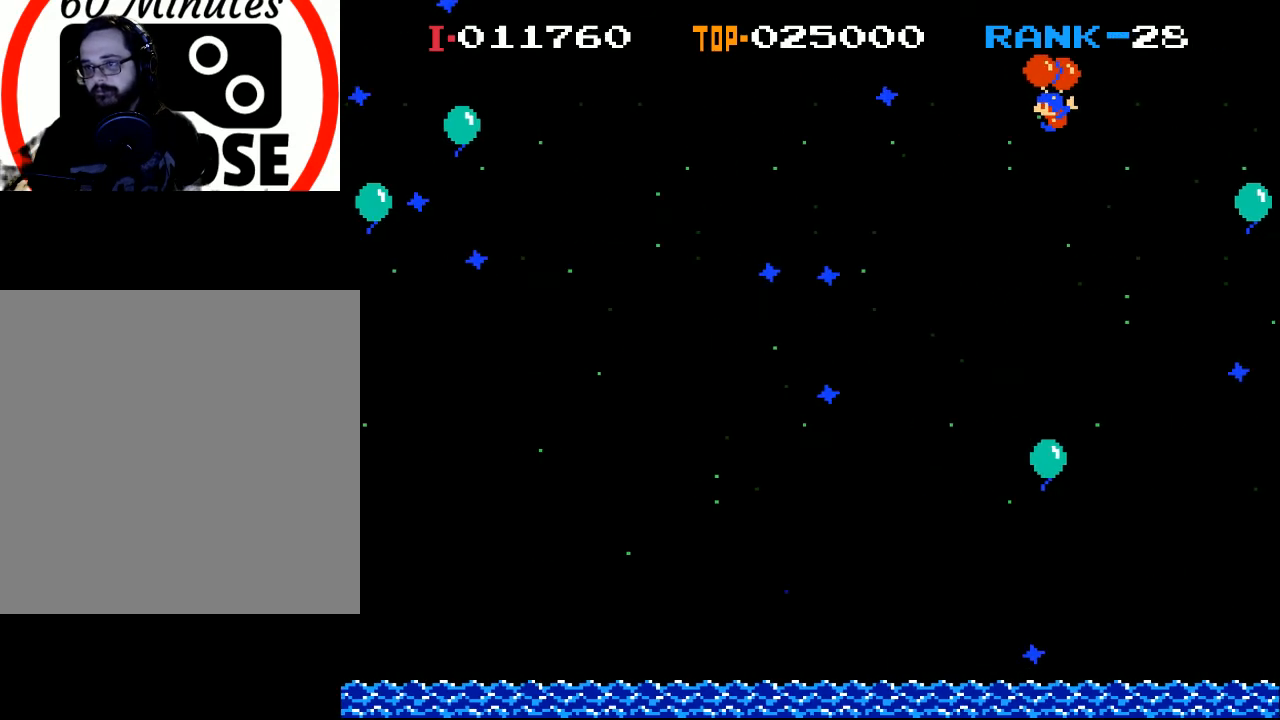
{"buttons": ["DPAD_LEFT"], "left_stick": "center", "events": [[267, "X", "down"], [400, "X", "up"]]}
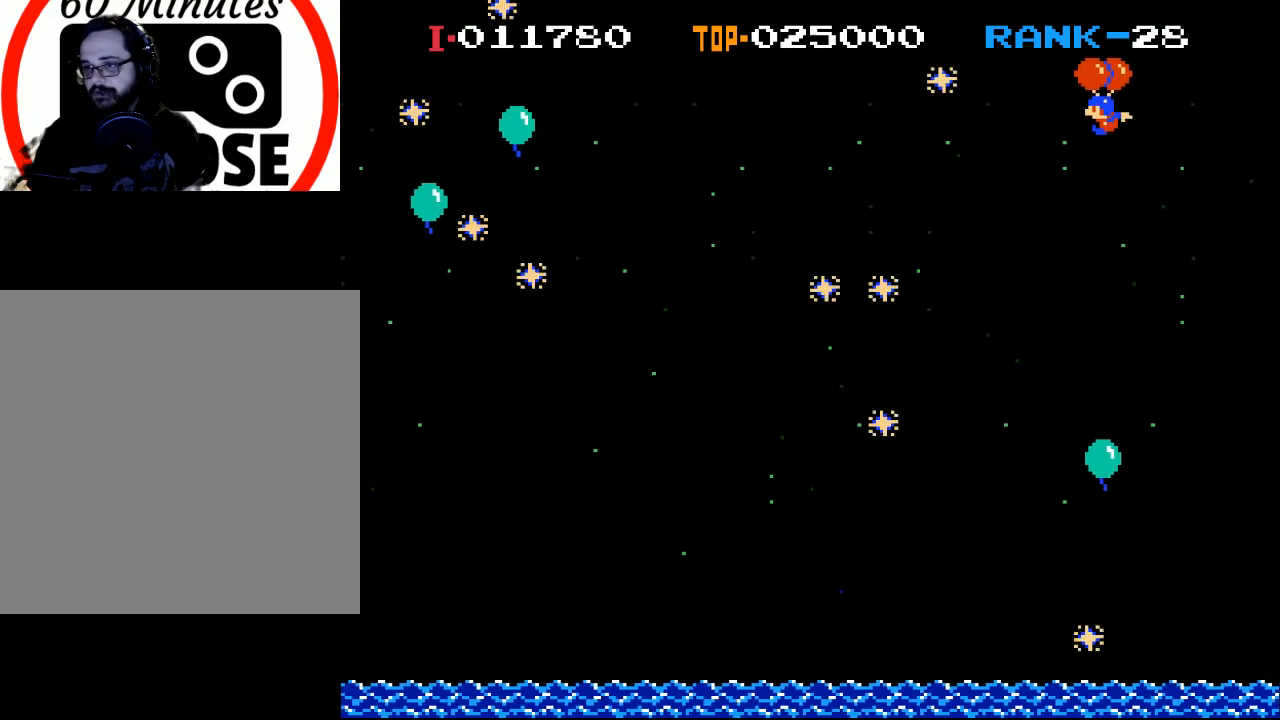
{"buttons": [], "left_stick": "center", "events": [[33, "X", "down"], [167, "X", "up"], [200, "DPAD_LEFT", "up"], [367, "DPAD_LEFT", "down"], [433, "DPAD_LEFT", "up"]]}
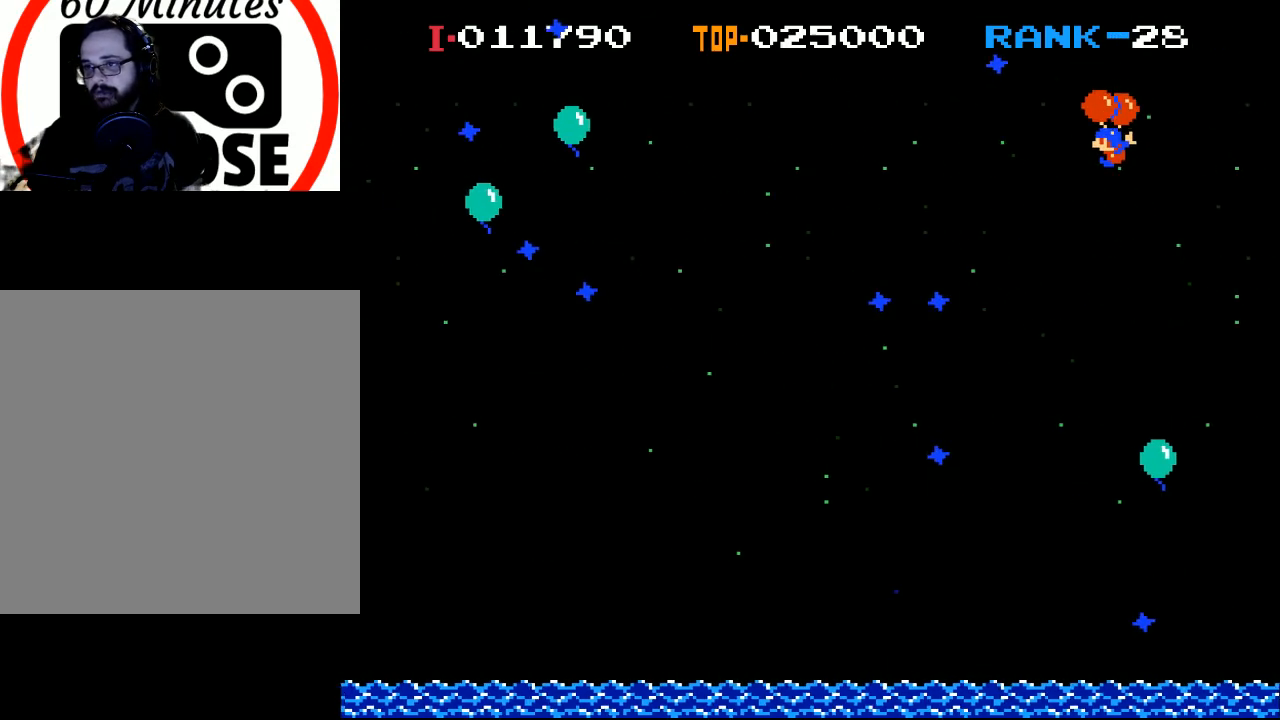
{"buttons": [], "left_stick": "center", "events": [[100, "DPAD_LEFT", "down"], [300, "X", "down"], [467, "DPAD_LEFT", "up"], [467, "X", "up"]]}
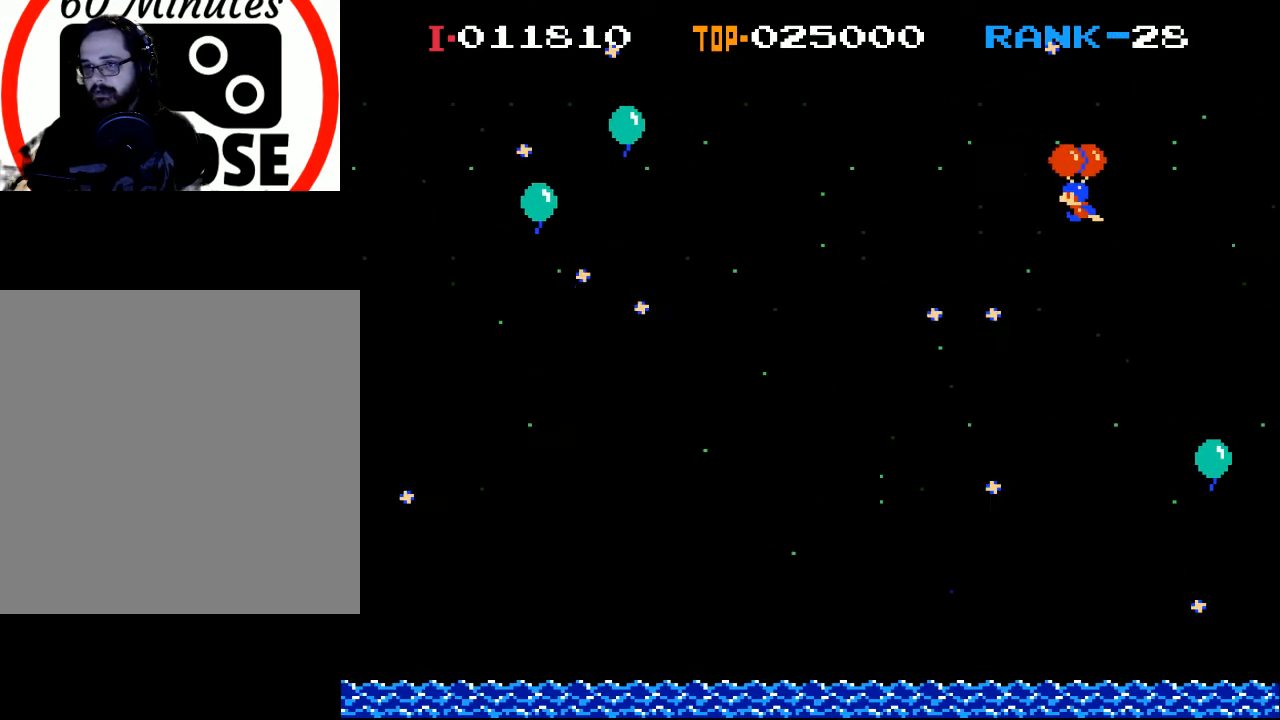
{"buttons": ["DPAD_RIGHT"], "left_stick": "center", "events": [[100, "X", "down"], [233, "X", "up"], [433, "DPAD_RIGHT", "down"]]}
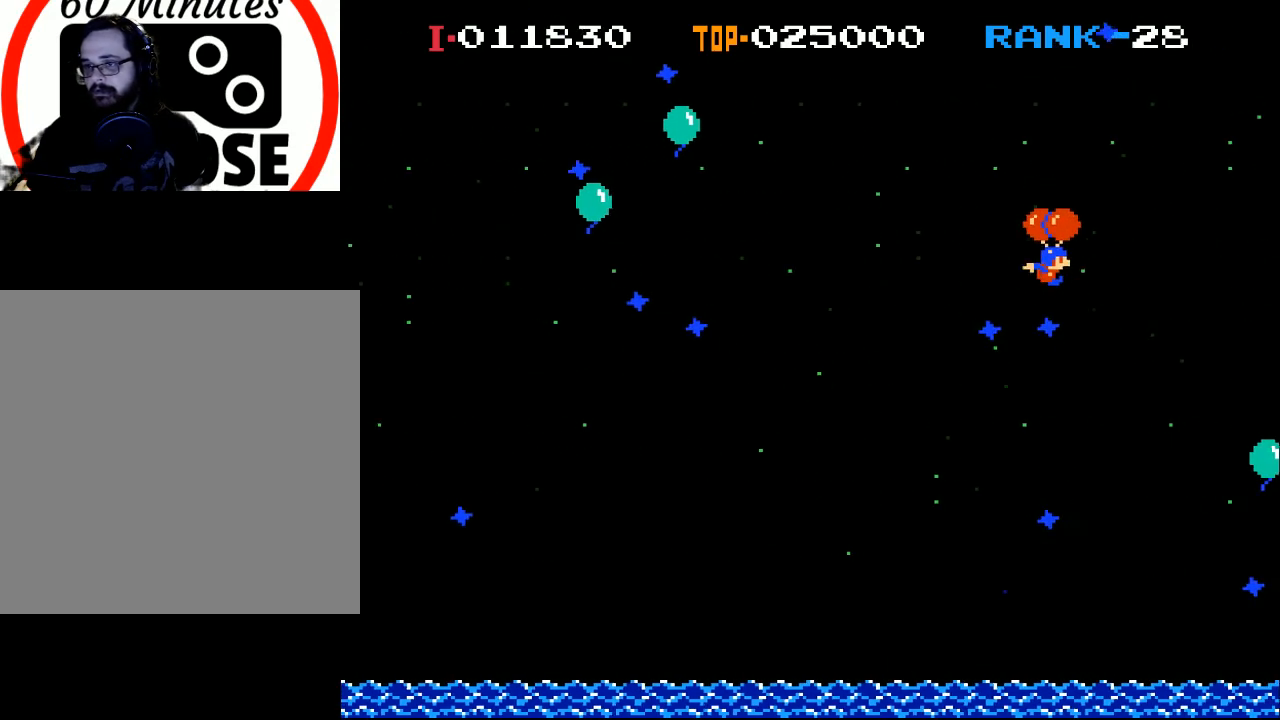
{"buttons": ["X", "DPAD_LEFT"], "left_stick": "center", "events": [[33, "X", "down"], [233, "DPAD_RIGHT", "up"], [500, "DPAD_LEFT", "down"]]}
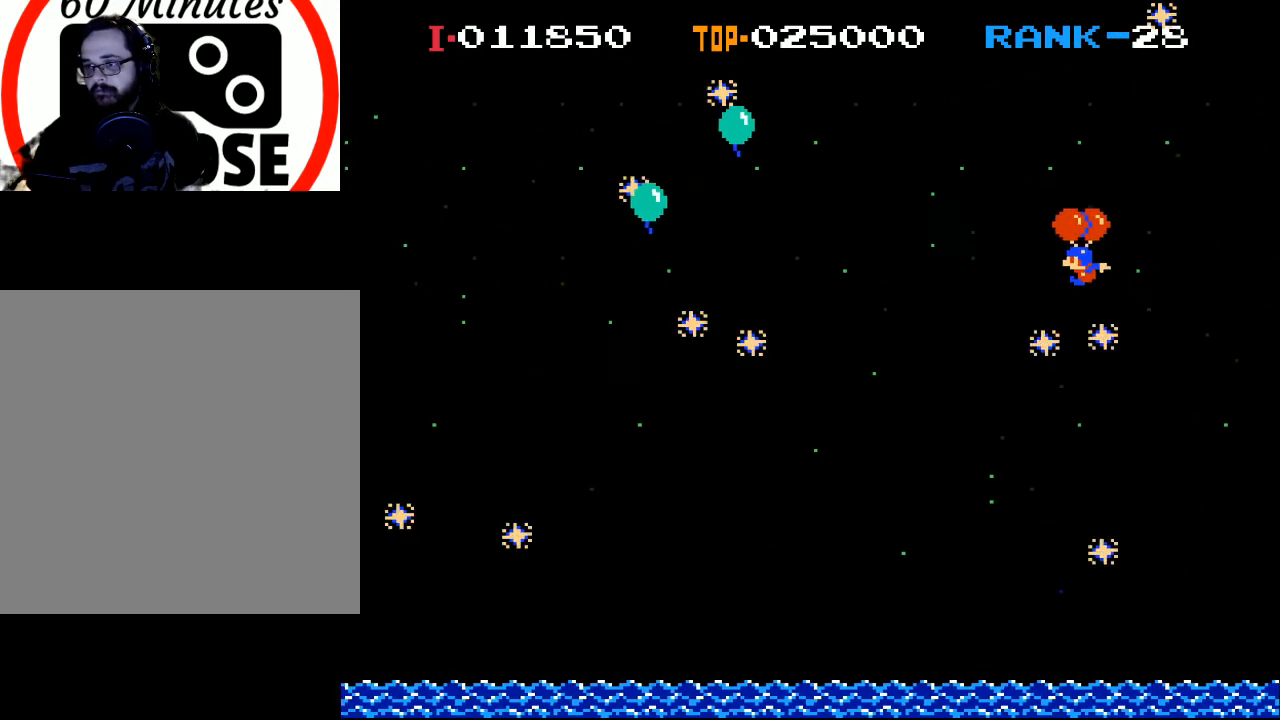
{"buttons": ["DPAD_RIGHT"], "left_stick": "center", "events": [[333, "X", "up"], [367, "DPAD_LEFT", "up"], [500, "DPAD_RIGHT", "down"]]}
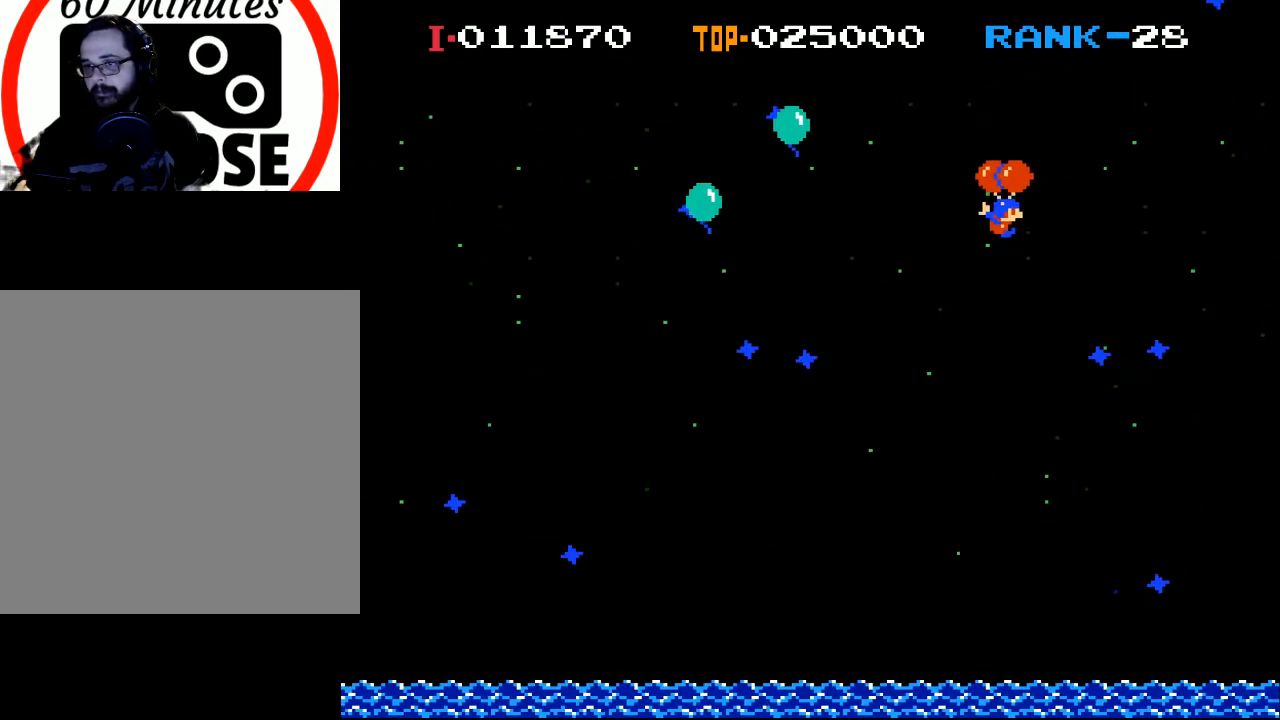
{"buttons": [], "left_stick": "center", "events": [[300, "X", "down"], [500, "DPAD_RIGHT", "up"], [500, "X", "up"]]}